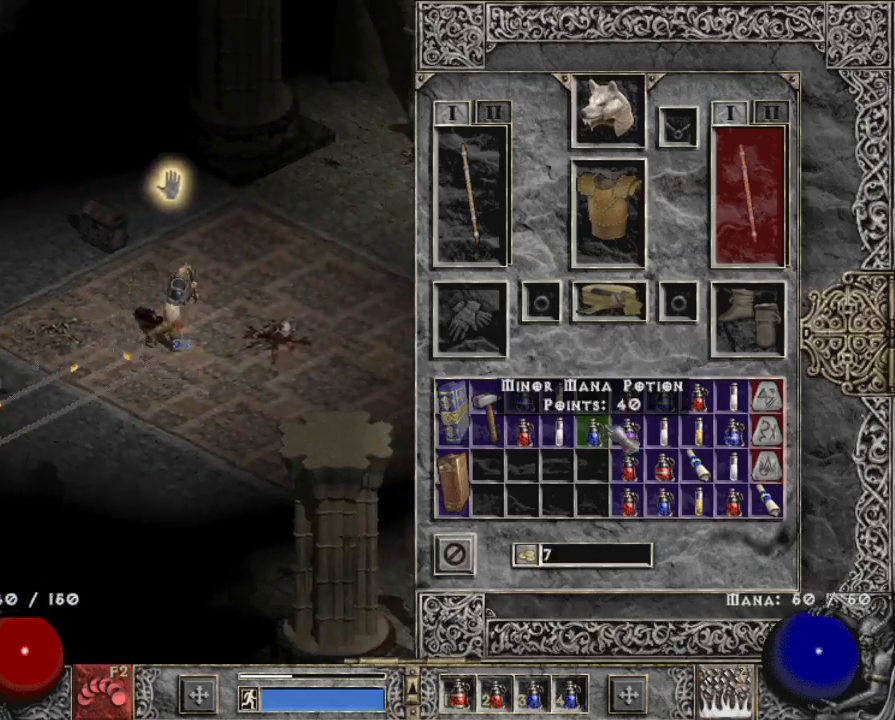
Gameplay with keyboard and mouse; each line is a JSON object with the keys and mouse buttons held at the frame after it. "events" lists presses ("down") and releases ("up") of "1", "2", "3", "4", "a", "alt", "b", "c", "caps_lock", "ctrl", "d", "e", "escape", "f", "f1", "f2", "f3", "f4", "g", "q", "r", "s", "shift", "space", "t", "tab", "tilde", "v", "w", "x", "z", "mouse_left", "mouse_wheel" and "mouse_right" between this image and that frame as [ms after this image, input, new state], when the widget could be followed in between. "mouse_left", "mouse_wheel", "mouse_right" = the "left", "wheel", "right" buttons of the "mouse" list. No other keys are recorded. "wheel" means that the mouse wheel is clicked or scrolled. Mouse movement is not recorded.
{"keys": [], "mouse": [], "events": [[117, "b", "down"], [117, "shift", "up"], [167, "mouse_left", "down"], [217, "b", "up"], [250, "mouse_left", "up"], [350, "mouse_left", "down"], [500, "mouse_left", "up"]]}
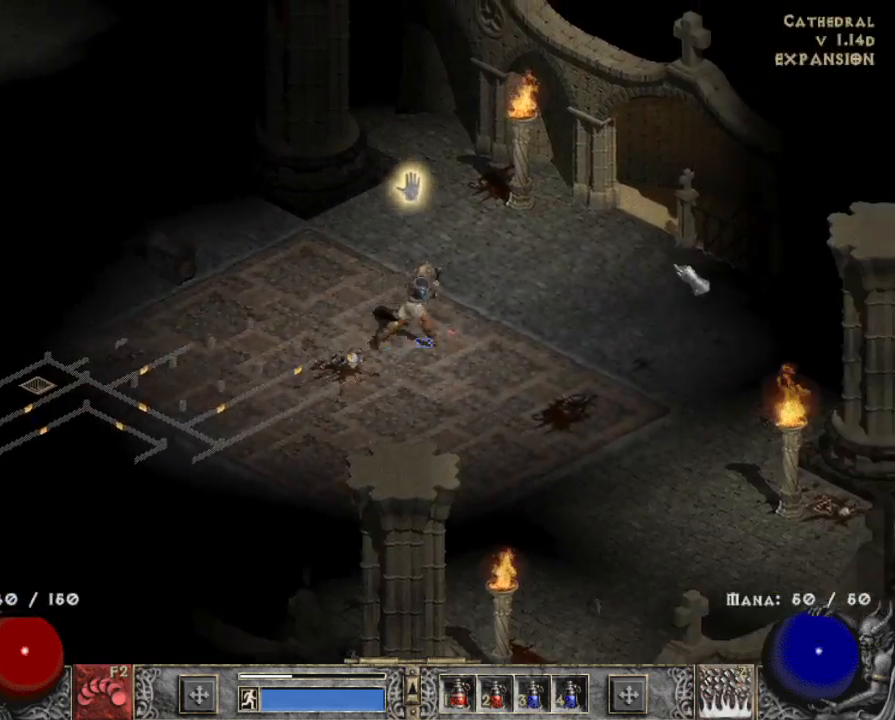
{"keys": [], "mouse": [], "events": [[133, "mouse_left", "down"], [267, "mouse_left", "up"]]}
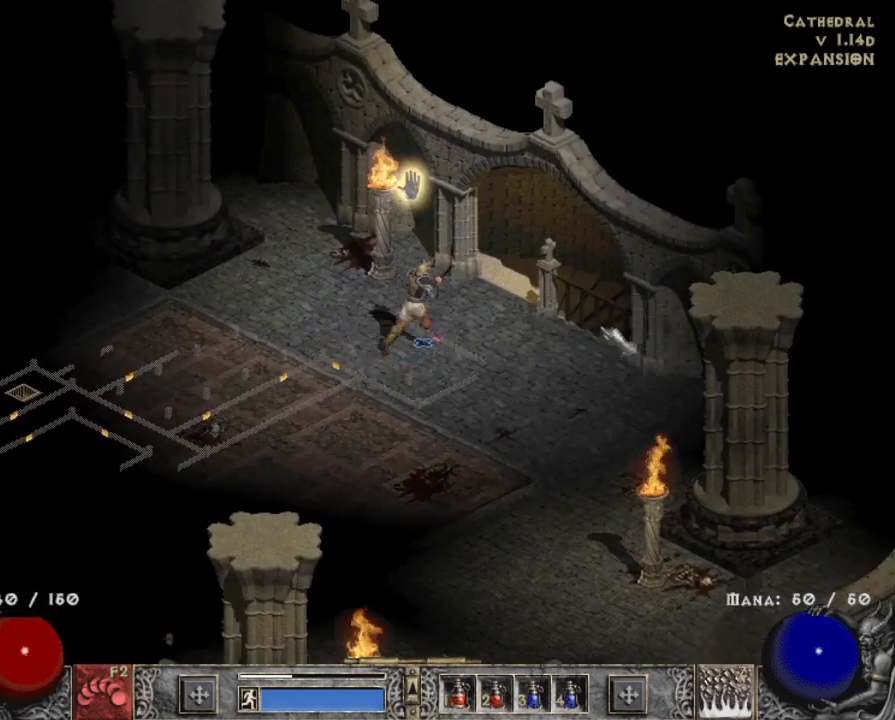
{"keys": [], "mouse": [], "events": [[333, "mouse_left", "down"], [483, "mouse_left", "up"]]}
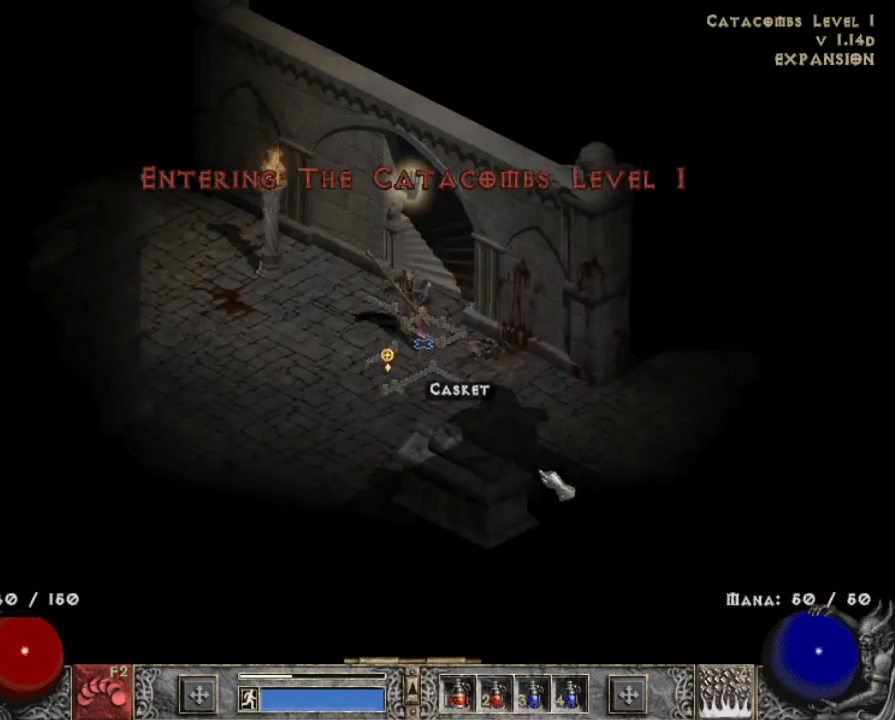
{"keys": [], "mouse": [], "events": [[17, "mouse_left", "down"], [167, "mouse_left", "up"], [317, "mouse_left", "down"], [450, "mouse_left", "up"]]}
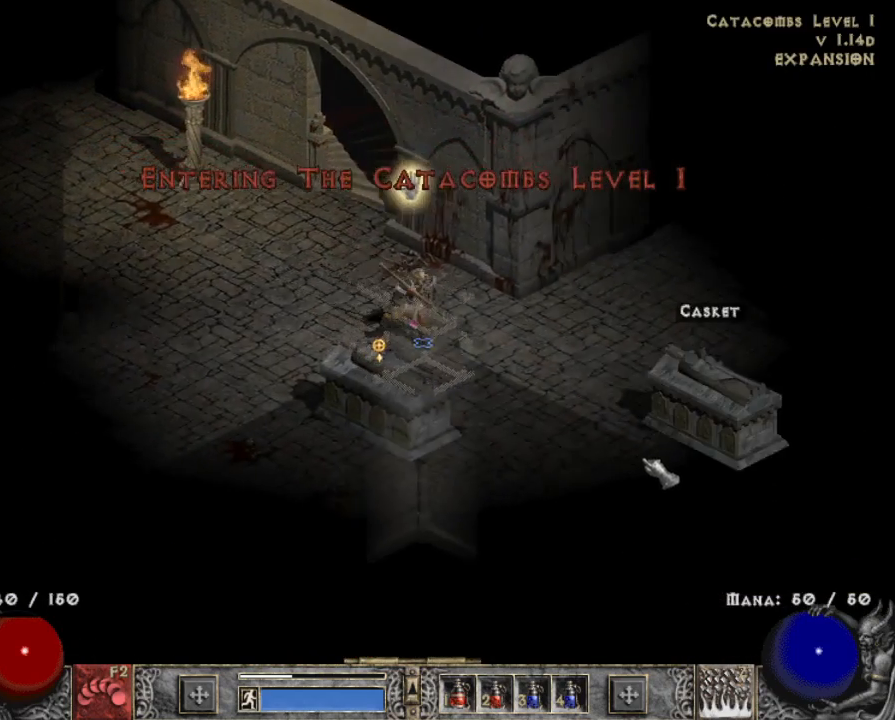
{"keys": [], "mouse": [], "events": [[33, "mouse_left", "down"], [183, "mouse_left", "up"], [283, "mouse_left", "down"], [417, "mouse_left", "up"]]}
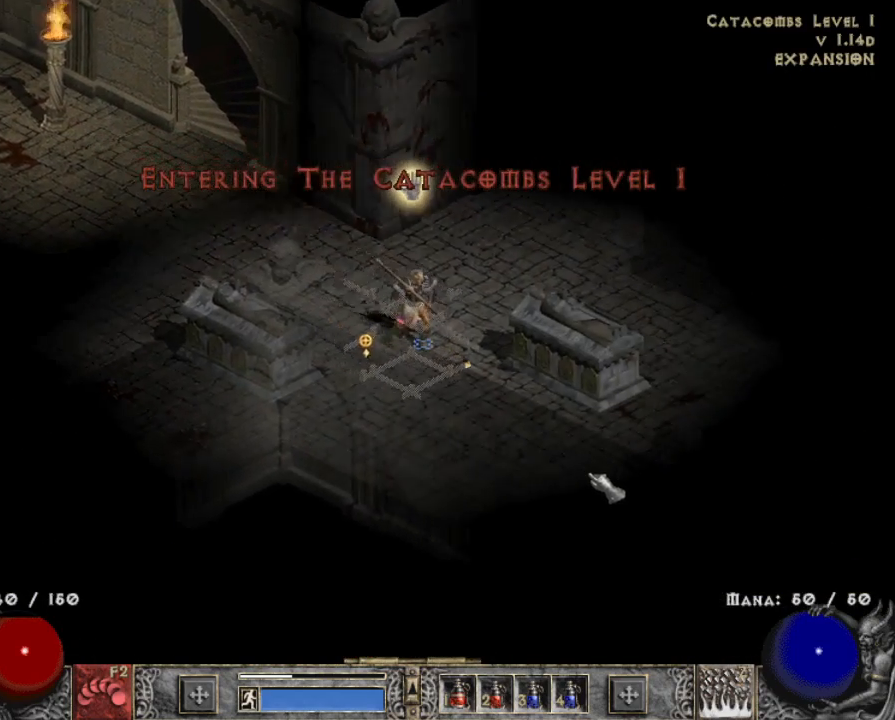
{"keys": [], "mouse": ["left"], "events": [[67, "mouse_left", "down"], [200, "mouse_left", "up"], [383, "mouse_left", "down"]]}
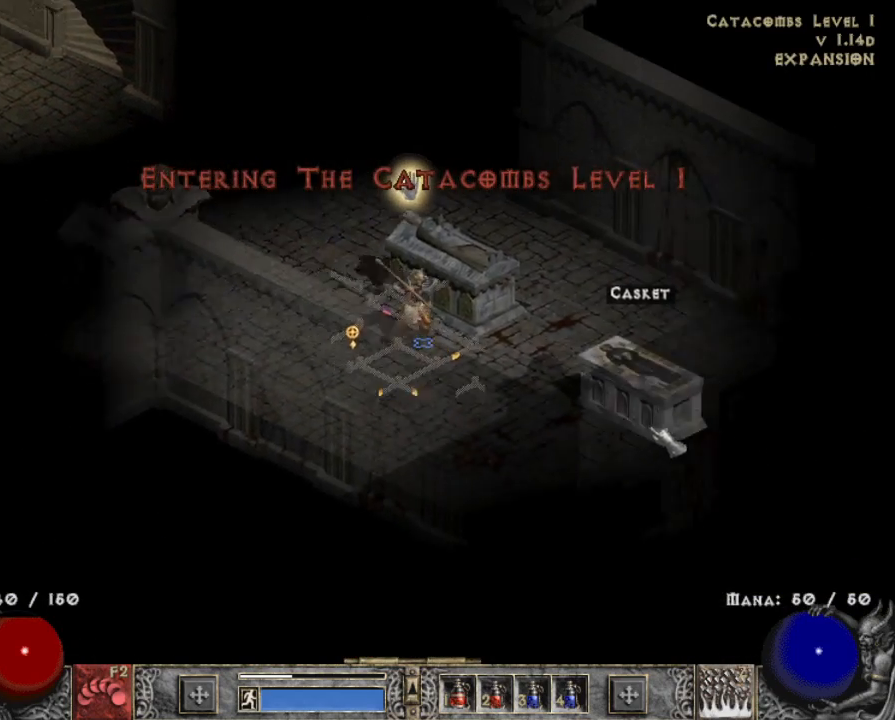
{"keys": [], "mouse": [], "events": [[33, "mouse_left", "up"], [117, "mouse_left", "down"], [267, "mouse_left", "up"]]}
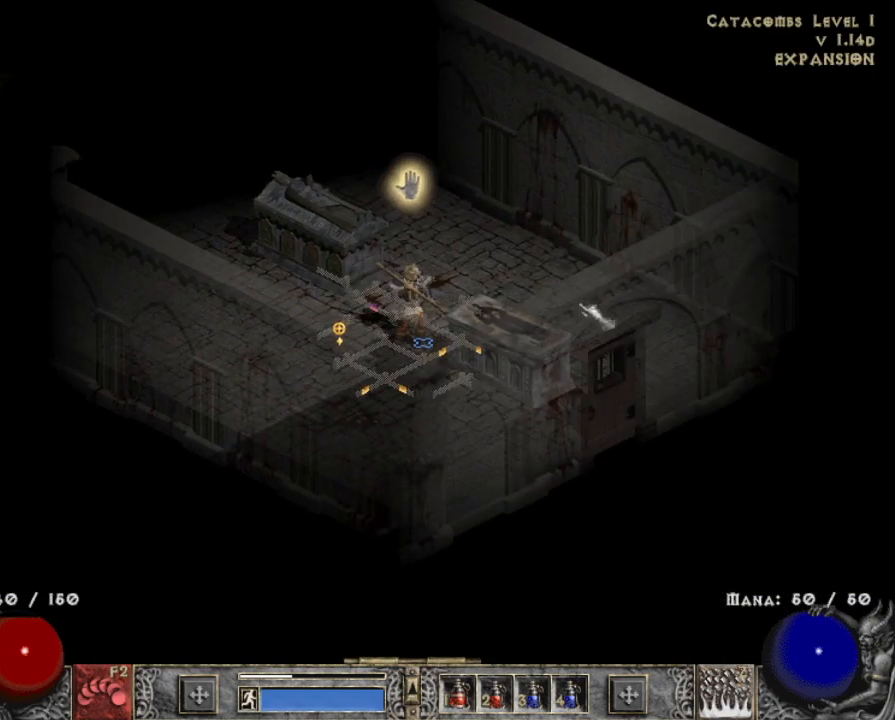
{"keys": [], "mouse": ["left"], "events": [[183, "mouse_left", "down"], [317, "mouse_left", "up"], [417, "mouse_left", "down"]]}
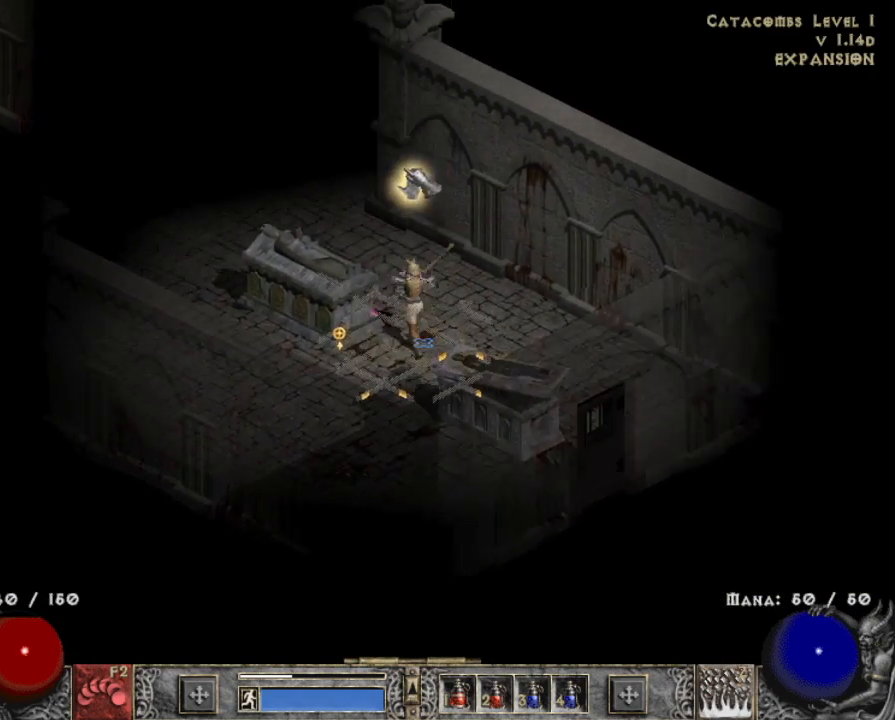
{"keys": [], "mouse": [], "events": [[50, "mouse_left", "up"], [200, "mouse_left", "down"], [333, "mouse_left", "up"]]}
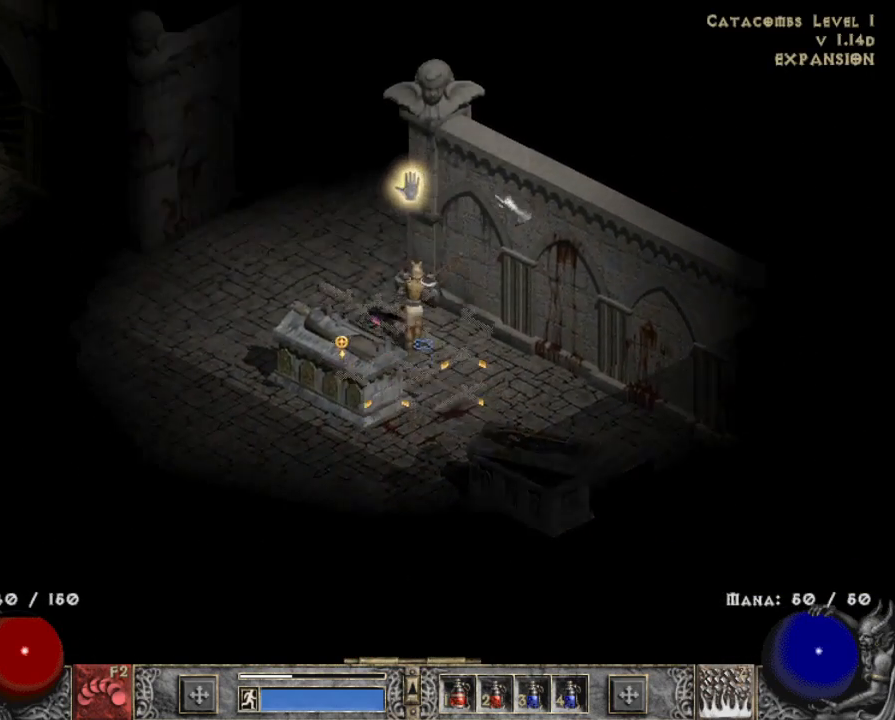
{"keys": [], "mouse": ["left"], "events": [[33, "mouse_left", "down"], [167, "mouse_left", "up"], [250, "mouse_left", "down"], [400, "mouse_left", "up"], [483, "mouse_left", "down"]]}
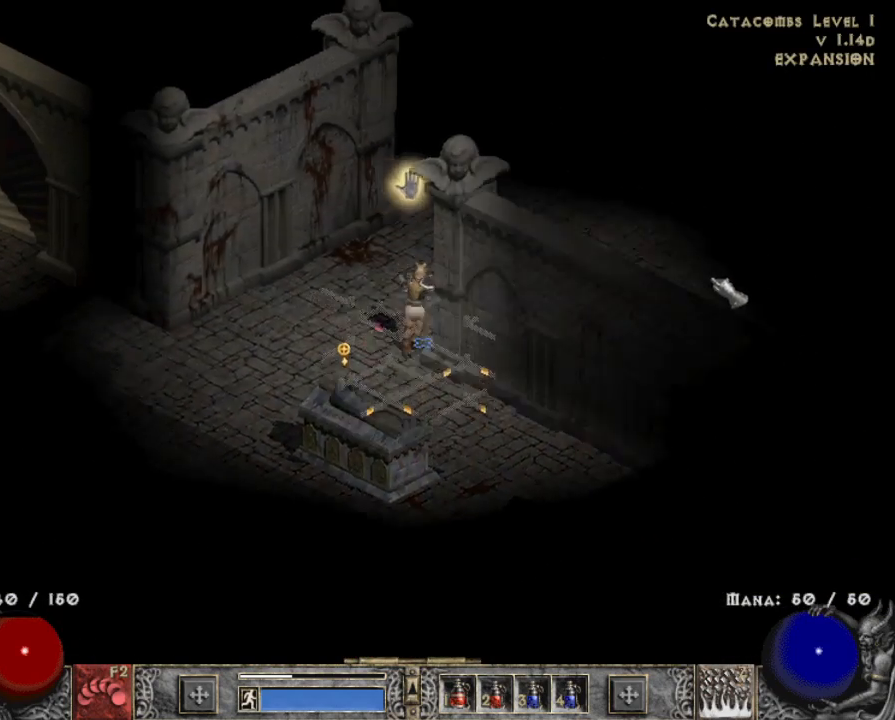
{"keys": [], "mouse": ["left"], "events": [[133, "mouse_left", "up"], [233, "mouse_left", "down"], [367, "mouse_left", "up"], [417, "mouse_left", "down"]]}
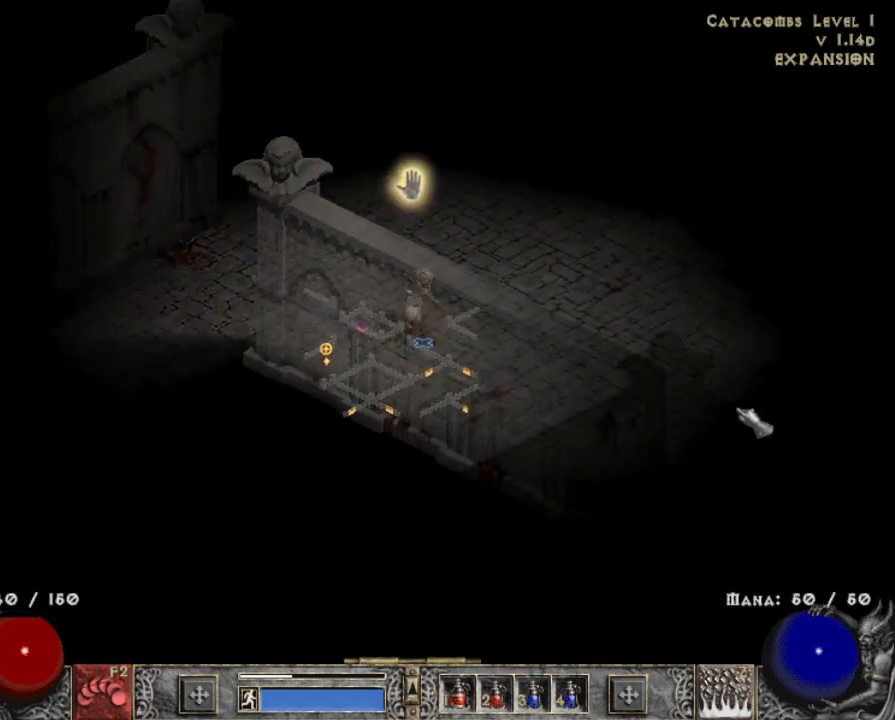
{"keys": [], "mouse": ["left"], "events": [[50, "mouse_left", "up"], [200, "mouse_left", "down"], [333, "mouse_left", "up"], [467, "mouse_left", "down"]]}
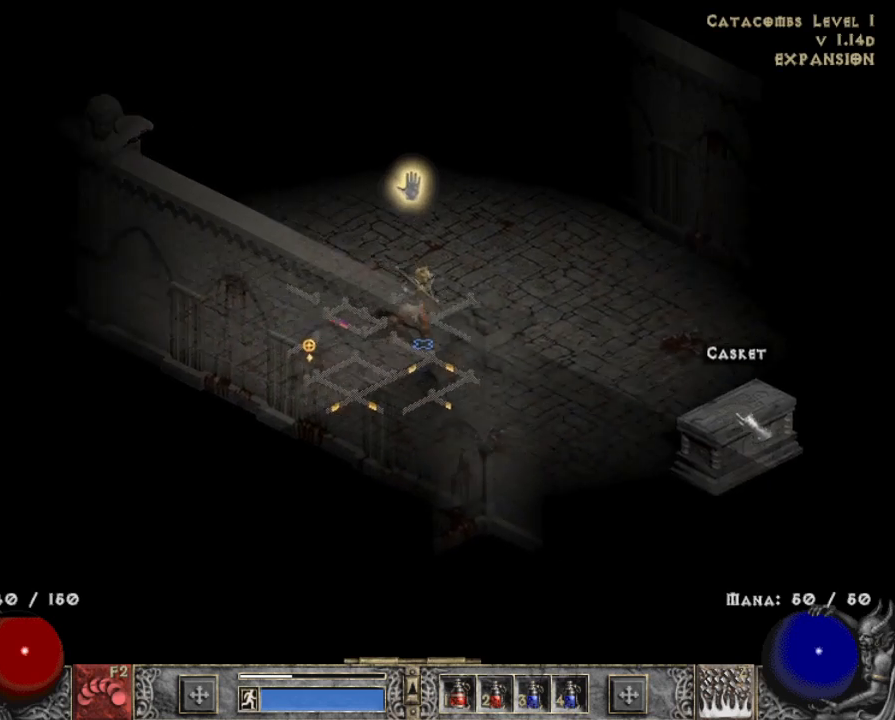
{"keys": [], "mouse": ["left"], "events": [[117, "mouse_left", "up"], [217, "mouse_left", "down"], [350, "mouse_left", "up"], [450, "mouse_left", "down"]]}
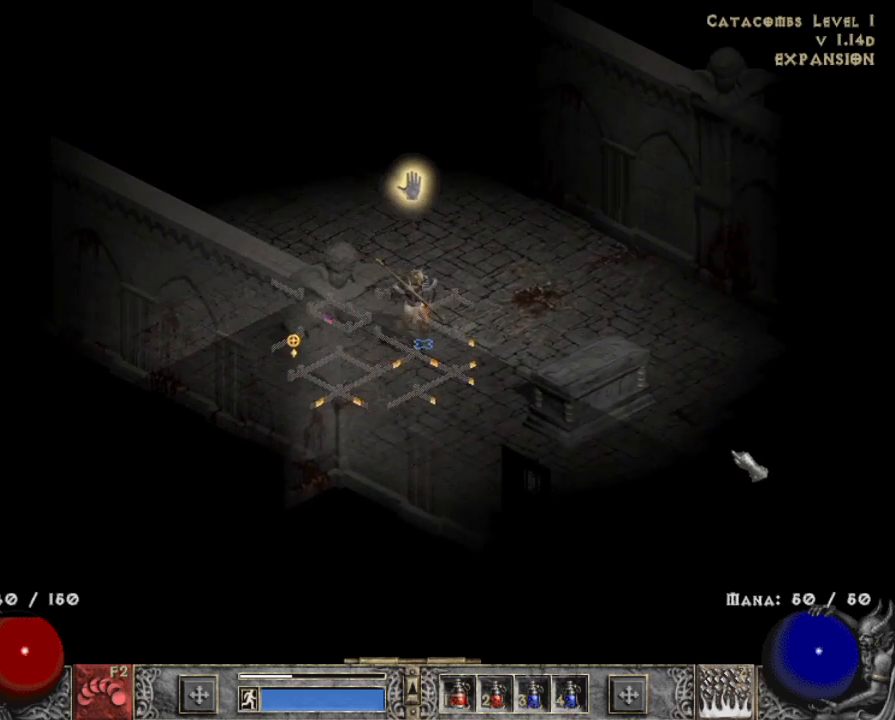
{"keys": [], "mouse": ["left"], "events": [[100, "mouse_left", "up"], [217, "mouse_left", "down"], [367, "mouse_left", "up"], [467, "mouse_left", "down"]]}
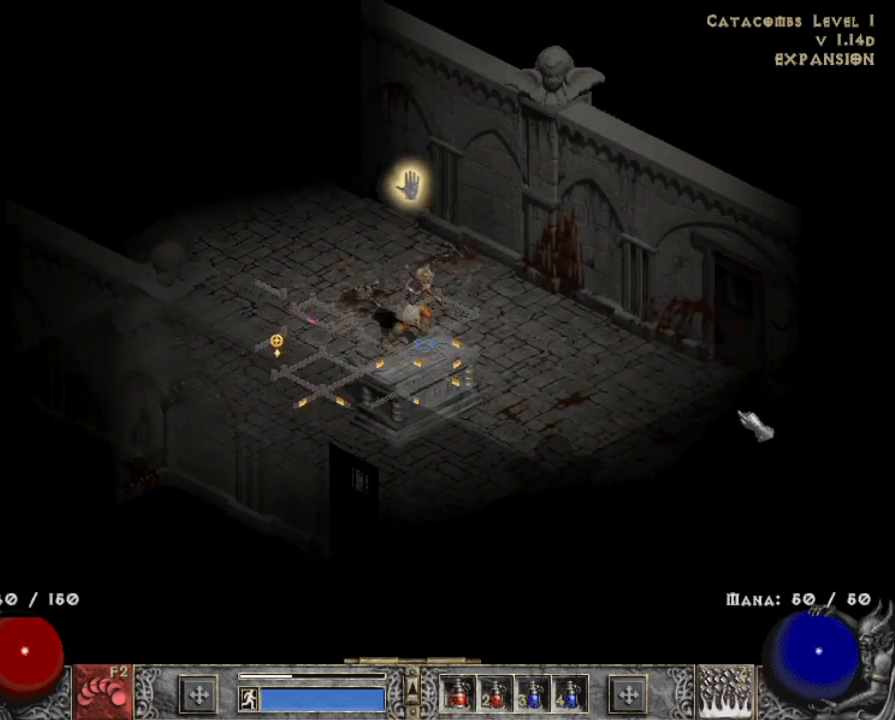
{"keys": [], "mouse": ["left"], "events": [[150, "mouse_left", "up"], [200, "mouse_left", "down"]]}
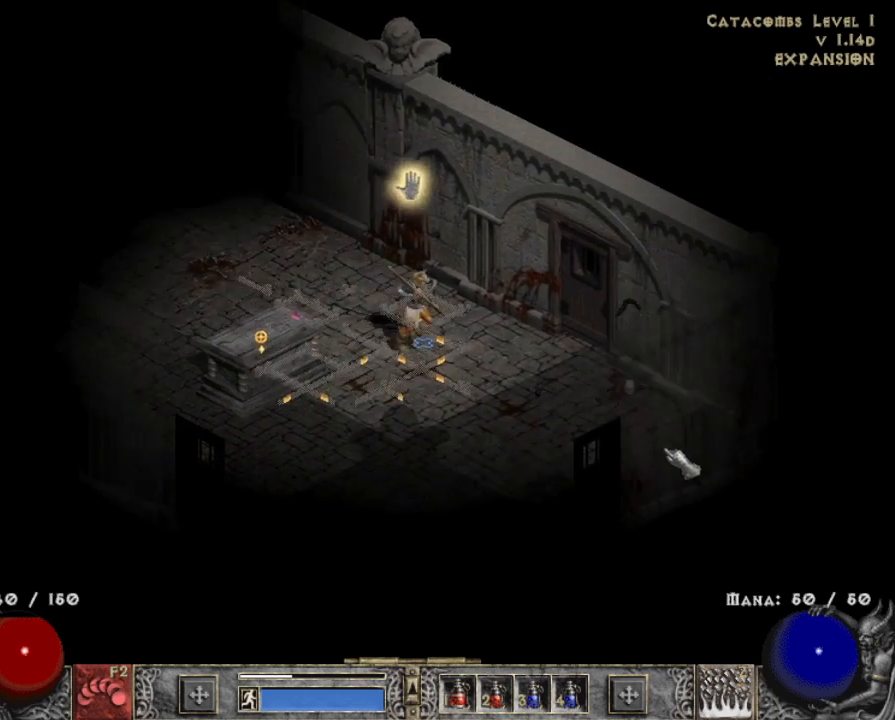
{"keys": [], "mouse": [], "events": [[417, "mouse_left", "up"]]}
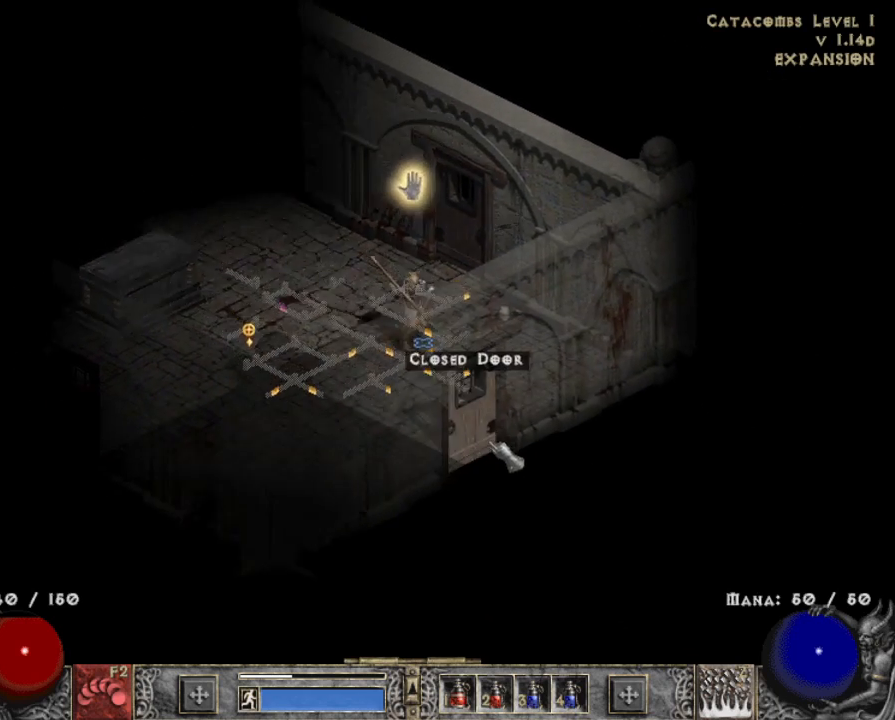
{"keys": [], "mouse": [], "events": [[33, "mouse_left", "down"], [183, "mouse_left", "up"]]}
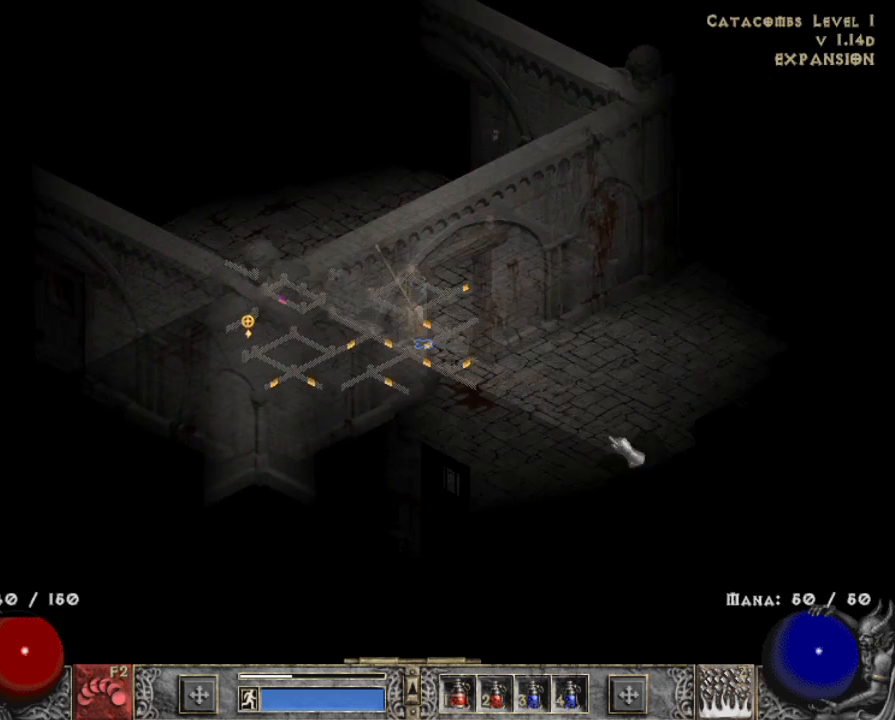
{"keys": [], "mouse": ["left"], "events": [[100, "mouse_left", "down"], [233, "mouse_left", "up"], [283, "mouse_left", "down"]]}
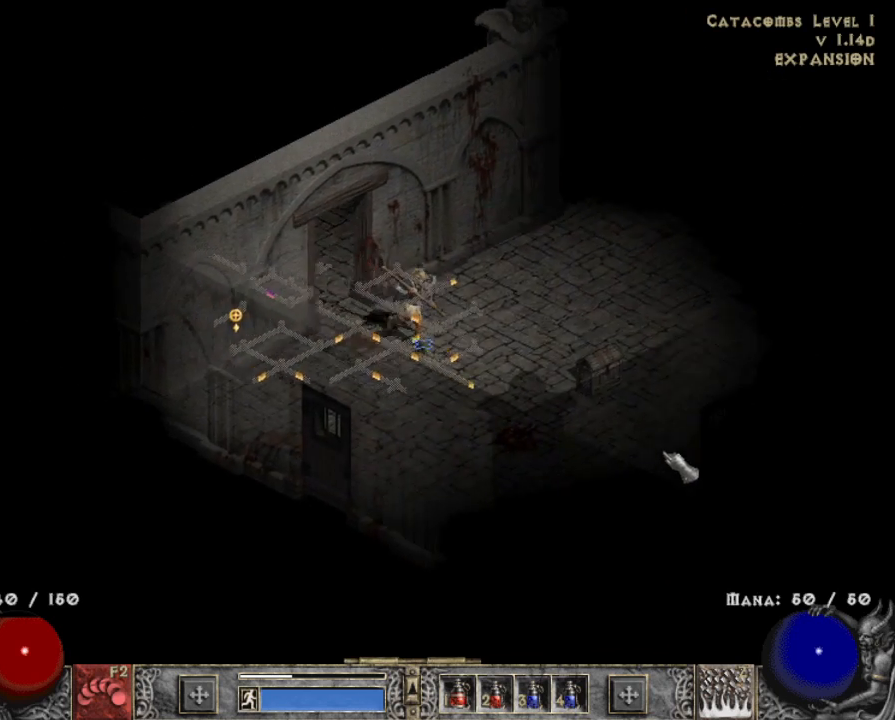
{"keys": [], "mouse": [], "events": [[83, "mouse_left", "up"], [167, "mouse_left", "down"], [350, "mouse_left", "up"]]}
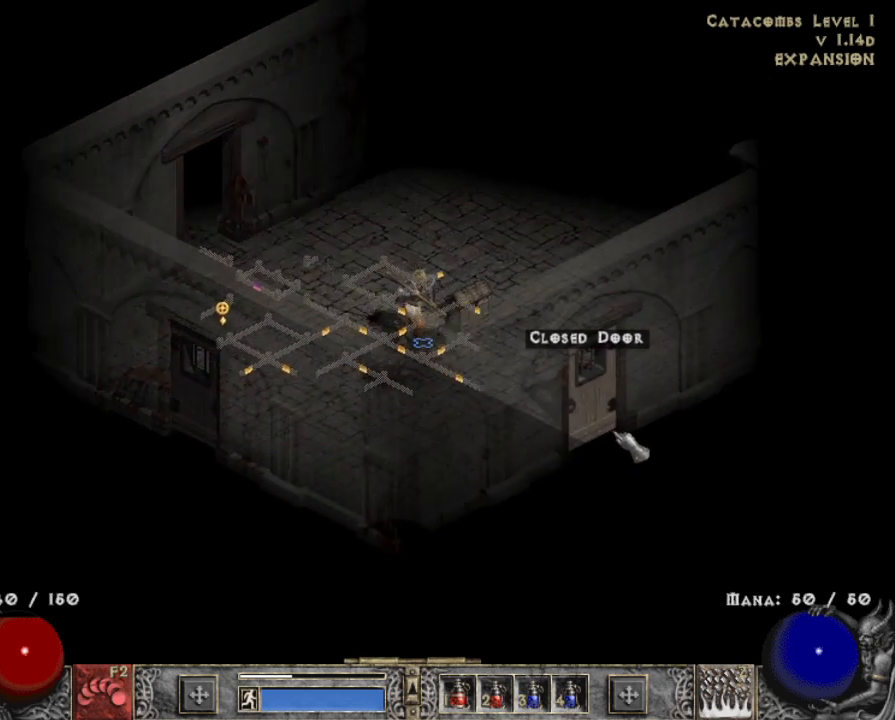
{"keys": [], "mouse": [], "events": []}
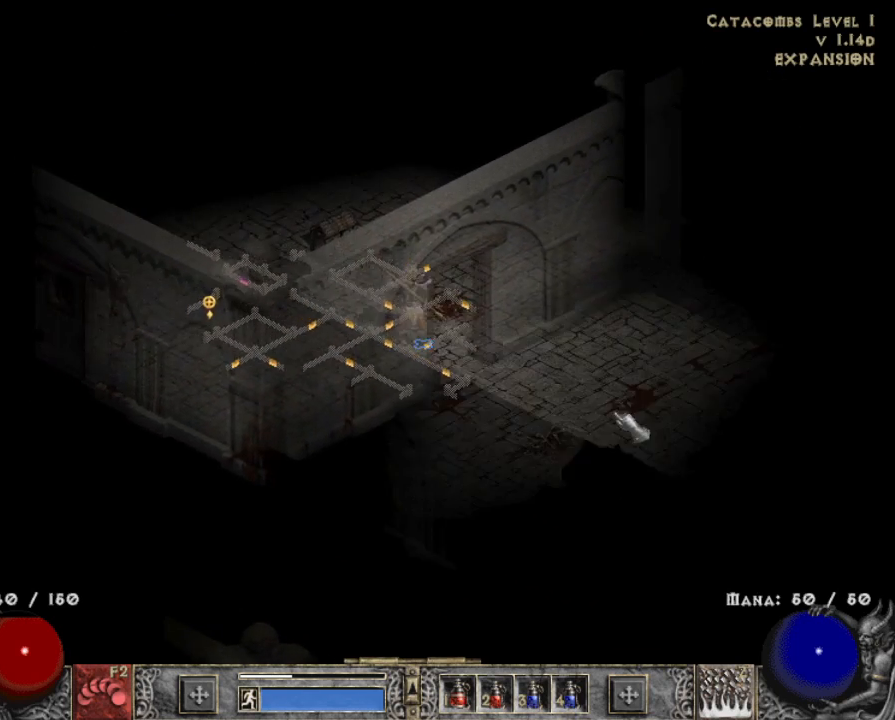
{"keys": [], "mouse": ["left"], "events": [[100, "mouse_left", "down"], [200, "mouse_left", "up"], [300, "mouse_left", "down"], [433, "mouse_left", "up"], [483, "mouse_left", "down"]]}
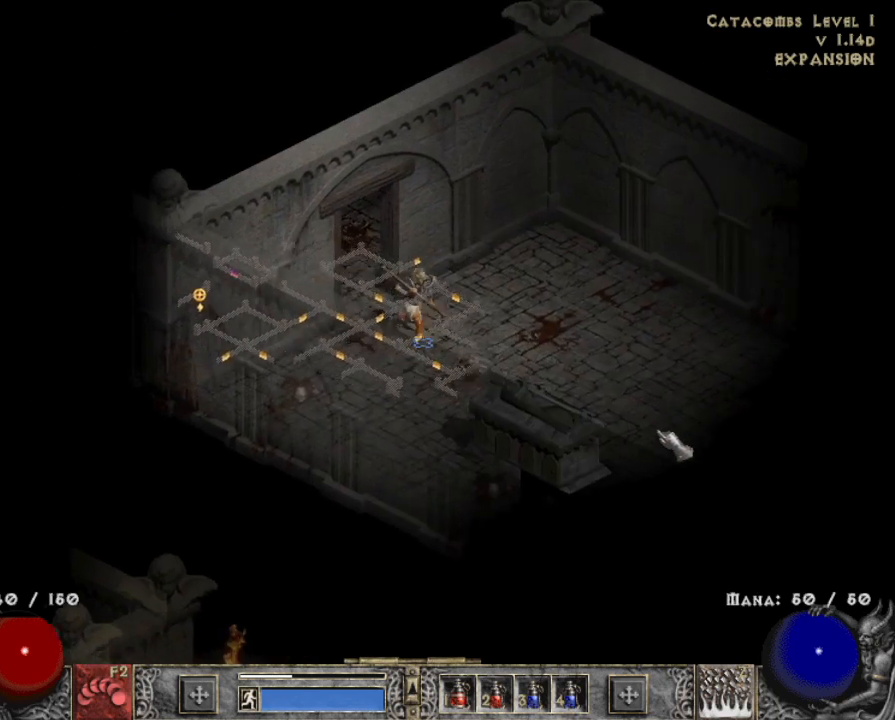
{"keys": [], "mouse": ["left"], "events": [[133, "mouse_left", "up"], [250, "mouse_left", "down"], [350, "mouse_left", "up"], [450, "mouse_left", "down"]]}
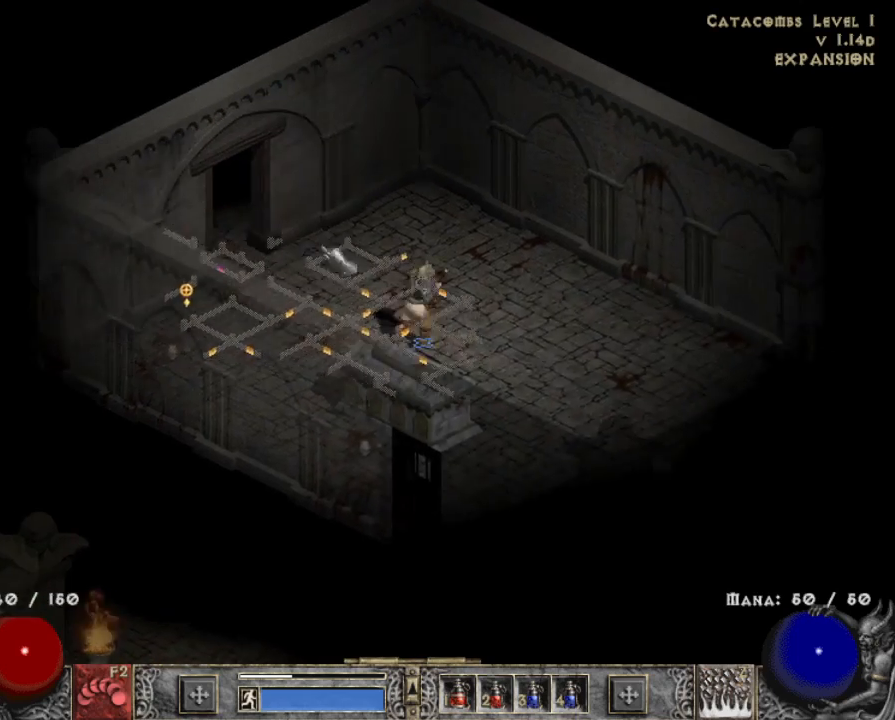
{"keys": [], "mouse": [], "events": [[83, "mouse_left", "up"], [183, "mouse_left", "down"], [267, "mouse_left", "up"]]}
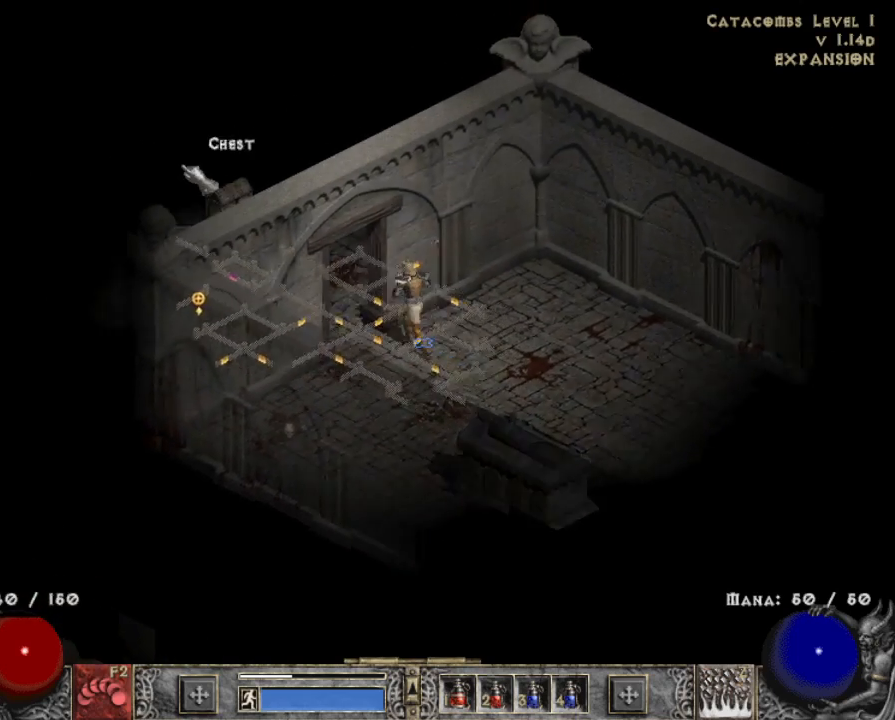
{"keys": [], "mouse": [], "events": [[50, "mouse_left", "down"], [200, "mouse_left", "up"], [300, "mouse_left", "down"], [433, "mouse_left", "up"]]}
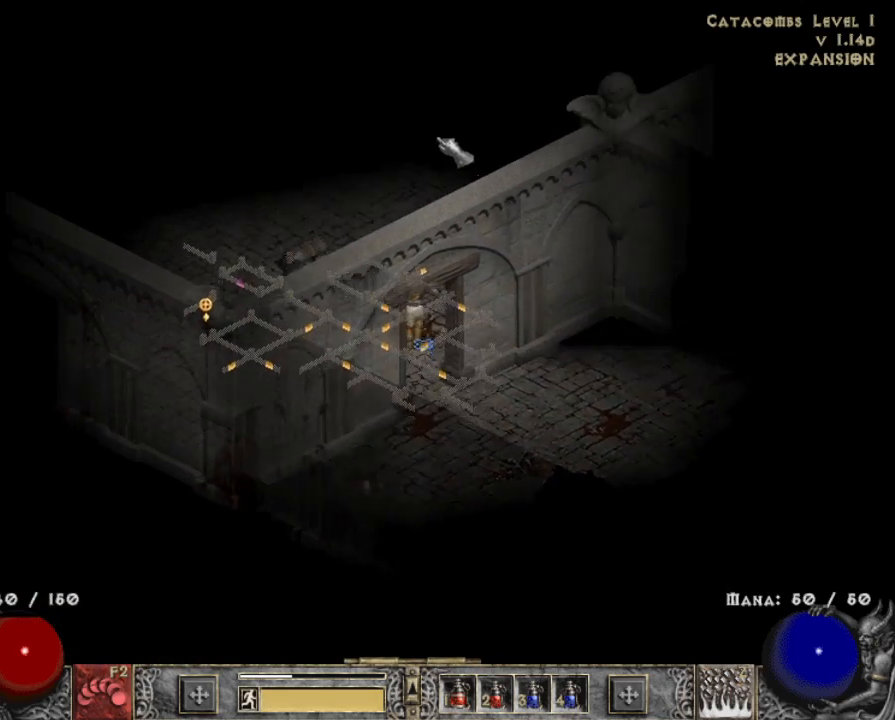
{"keys": [], "mouse": [], "events": [[350, "mouse_left", "down"], [500, "mouse_left", "up"]]}
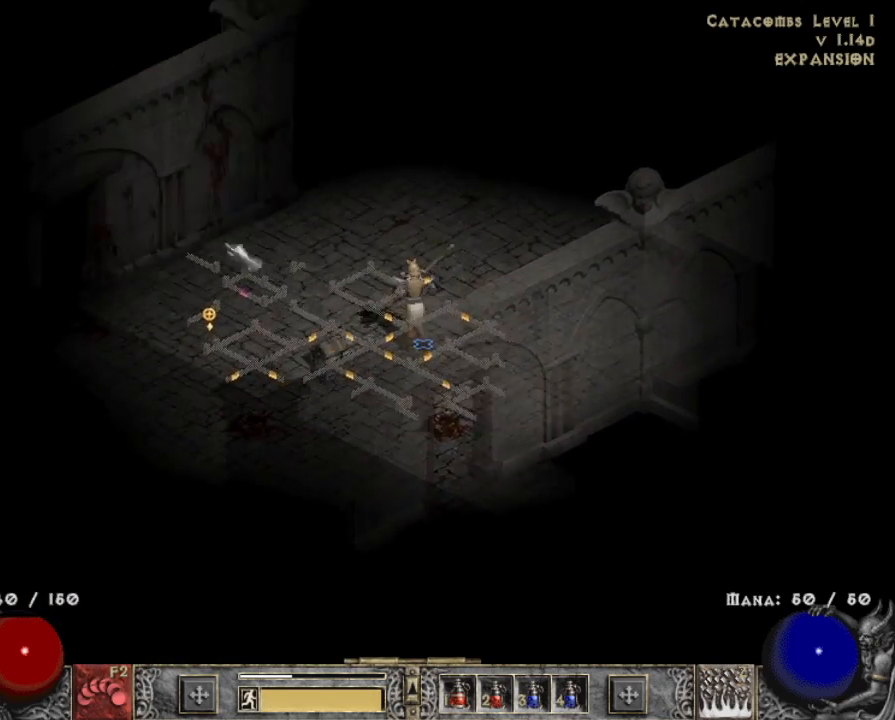
{"keys": [], "mouse": [], "events": [[100, "mouse_left", "down"], [417, "mouse_left", "up"]]}
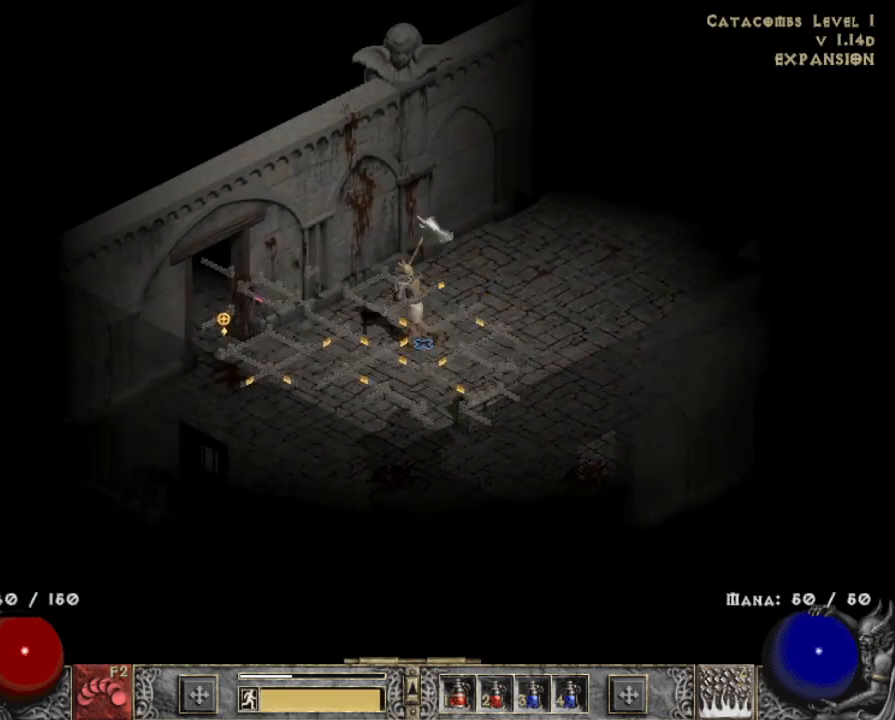
{"keys": [], "mouse": [], "events": [[50, "mouse_left", "down"], [200, "mouse_left", "up"], [283, "mouse_left", "down"], [383, "mouse_left", "up"]]}
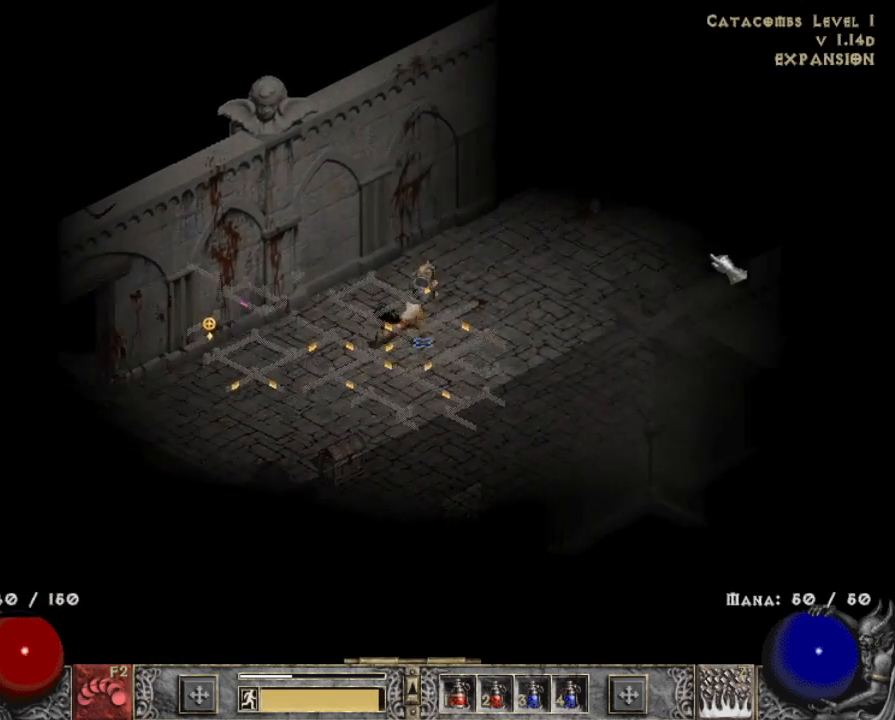
{"keys": [], "mouse": [], "events": [[217, "mouse_left", "down"], [317, "mouse_left", "up"]]}
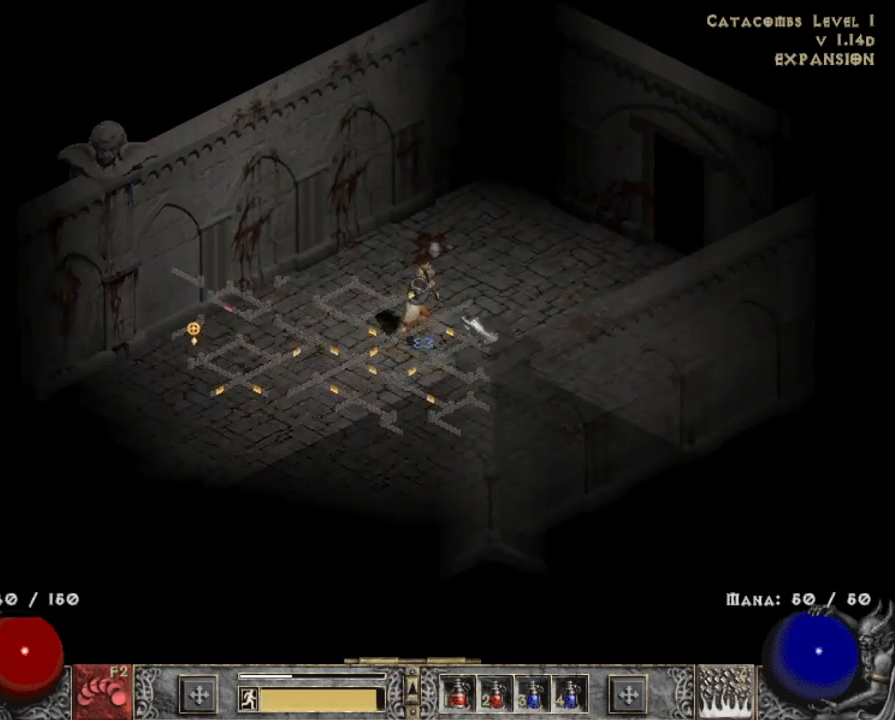
{"keys": [], "mouse": ["left"], "events": [[83, "mouse_left", "down"], [233, "mouse_left", "up"], [283, "mouse_left", "down"]]}
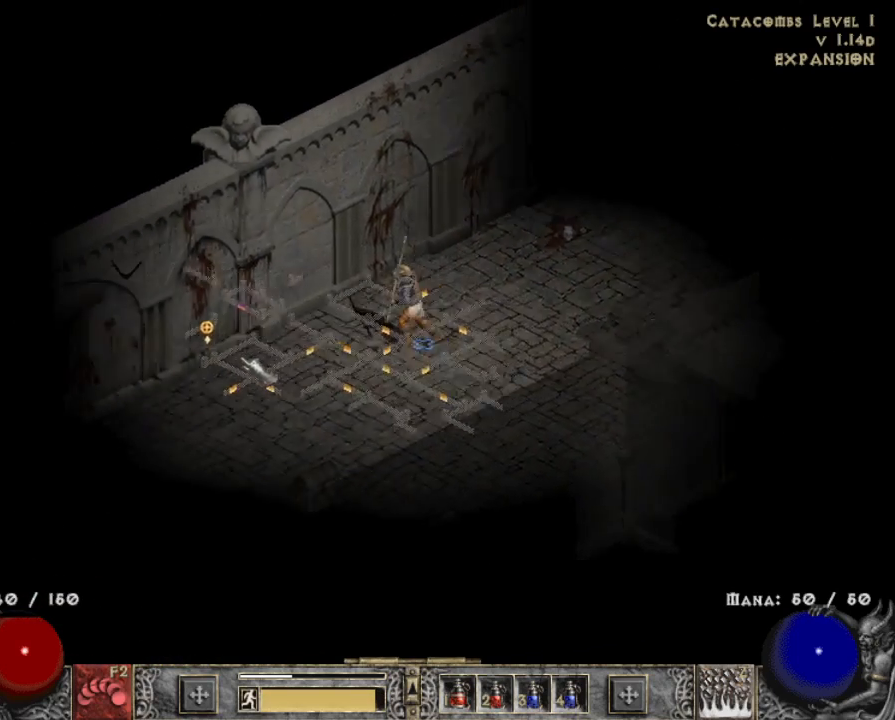
{"keys": [], "mouse": ["left"], "events": []}
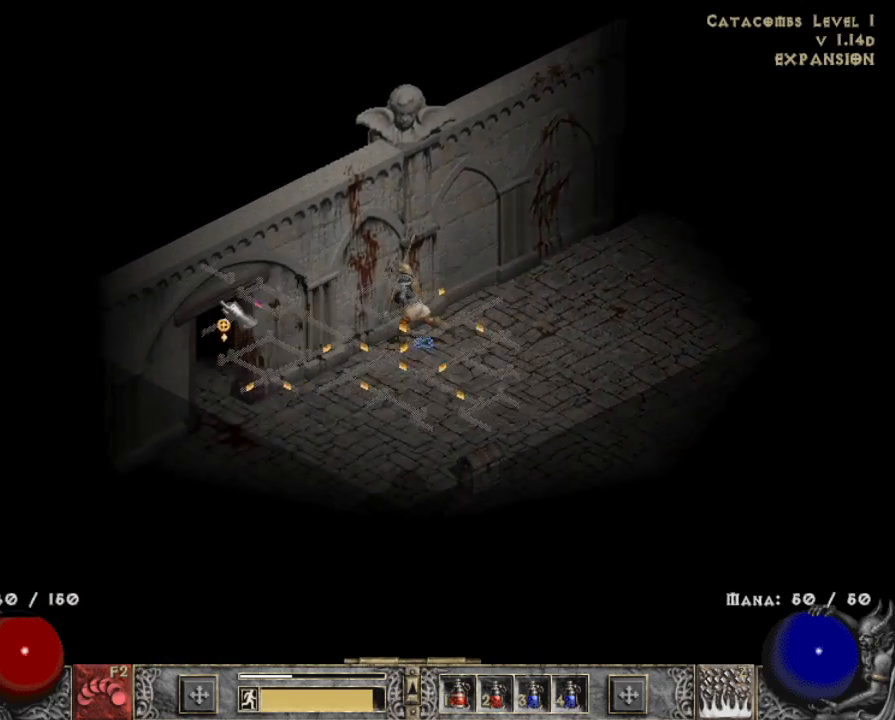
{"keys": [], "mouse": [], "events": [[500, "mouse_left", "up"]]}